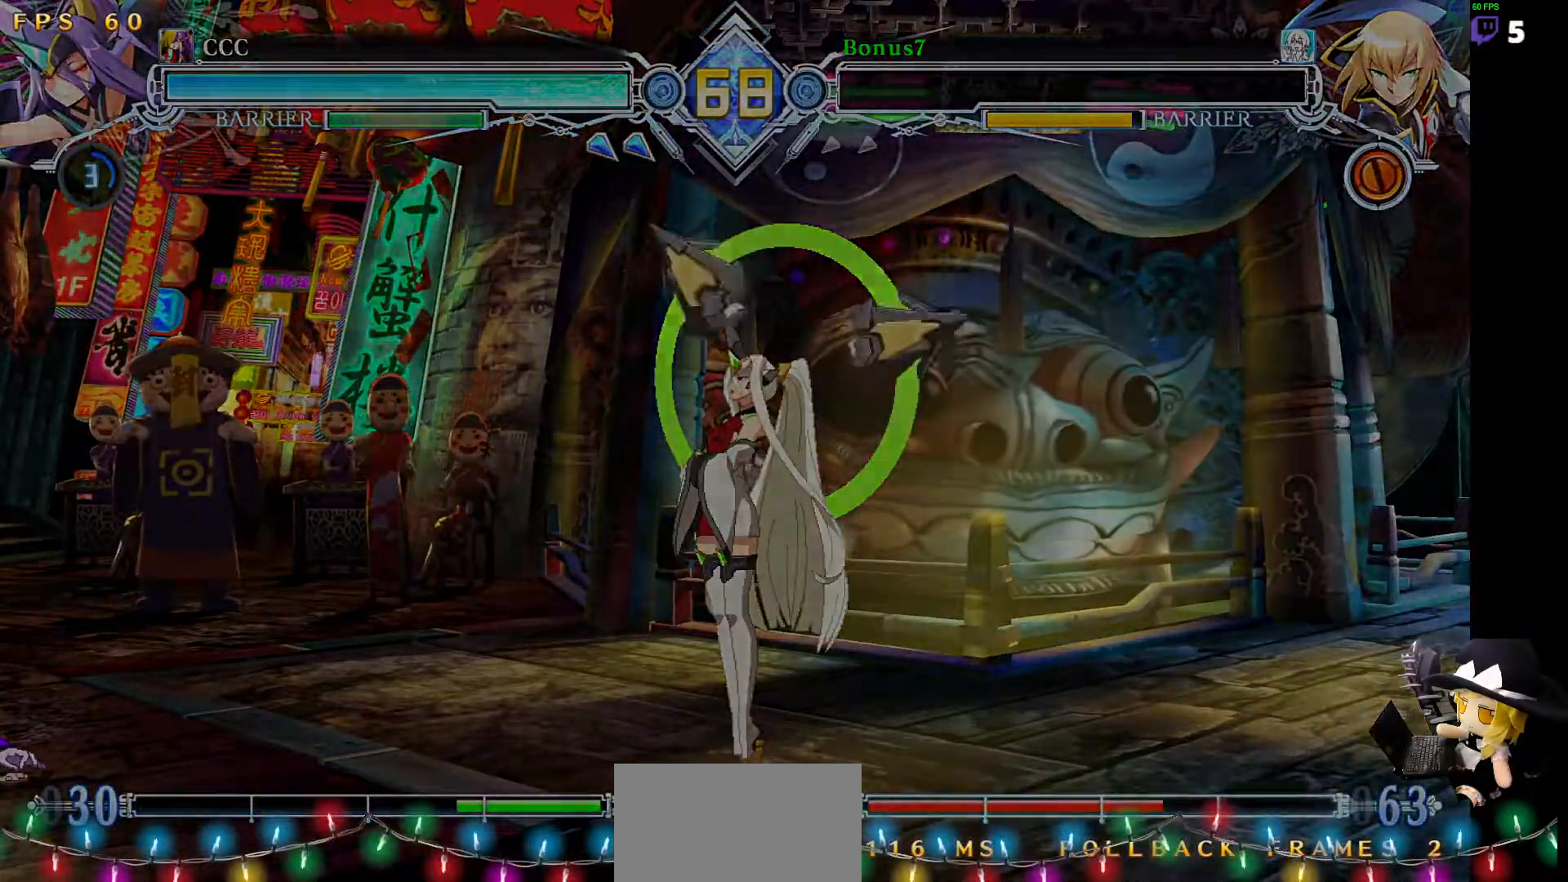
Gameplay with a controller (arcade stick); each line is a JSON object with the inputs held at the frame after it (dt_ms = milliseconds from this image to that frame). "events" lists button and stick changes between this image and that frame as [ms after this image, input, new state], when the widget could be followed in between. Not read: DPAD_DOWN L1 L3 R3 other_buttons.
{"dt_ms": 506, "buttons": ["CROSS"], "events": [[169, "CROSS", "down"], [321, "CROSS", "up"], [439, "CROSS", "down"]]}
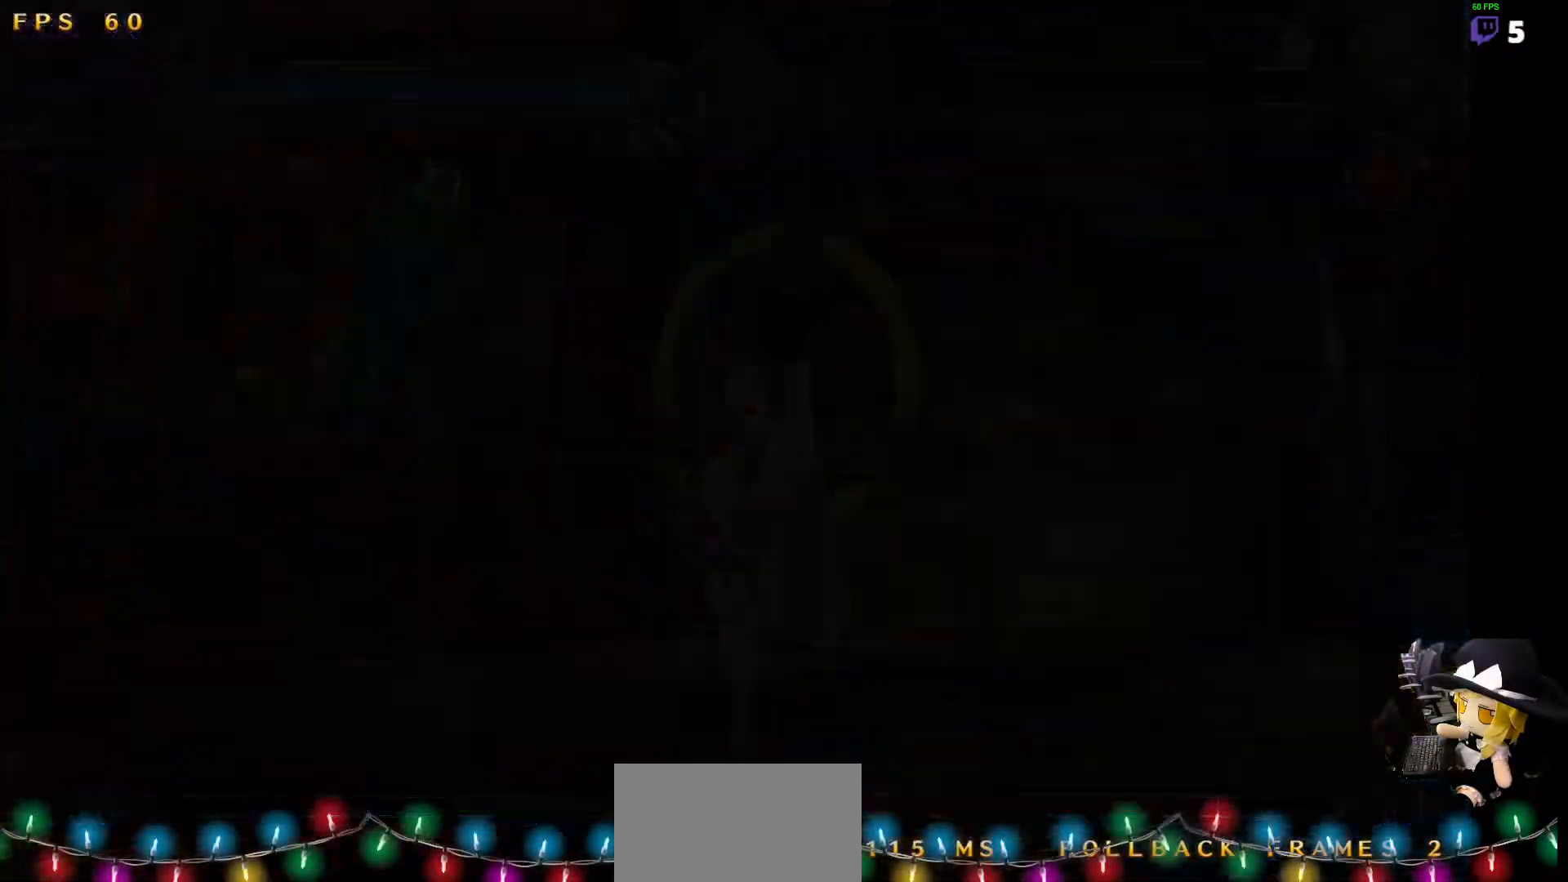
{"dt_ms": 489, "buttons": [], "events": [[67, "CROSS", "up"]]}
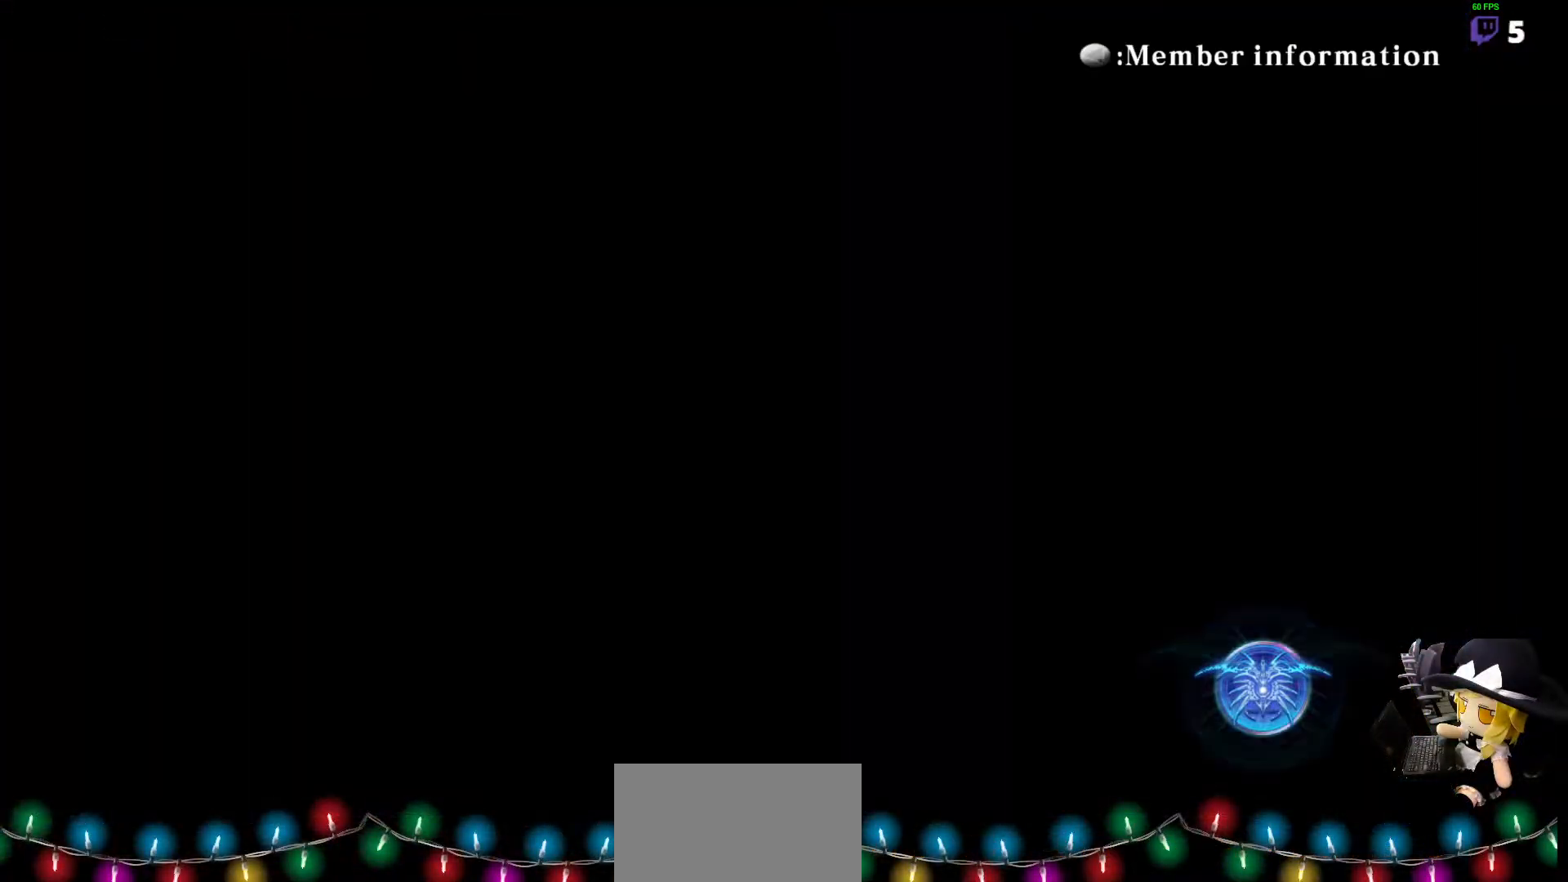
{"dt_ms": 506, "buttons": ["DPAD_LEFT"], "events": [[489, "DPAD_LEFT", "down"]]}
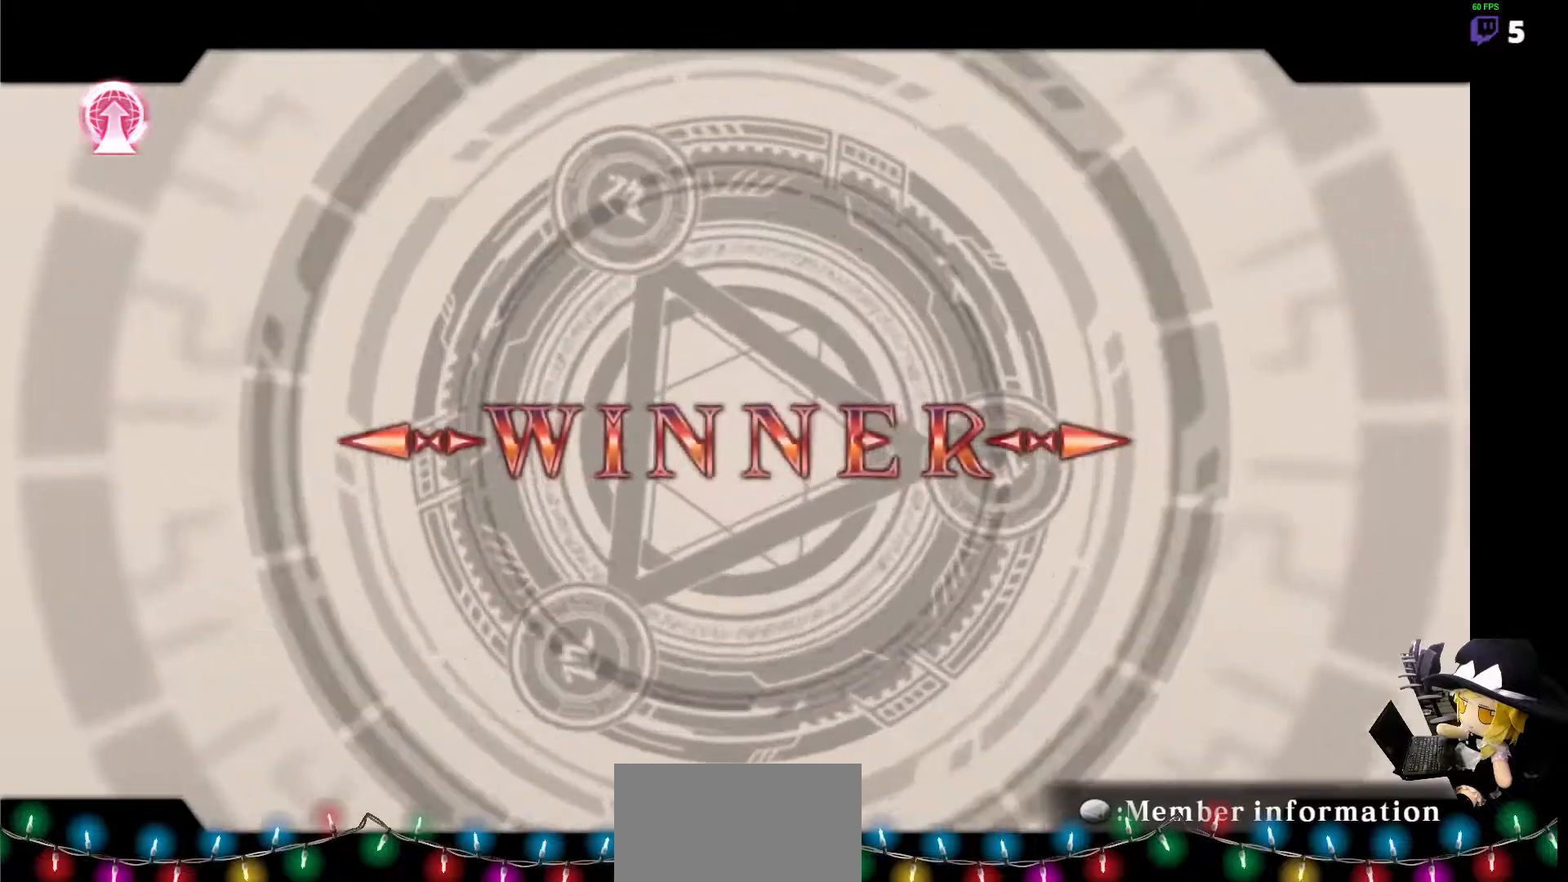
{"dt_ms": 505, "buttons": [], "events": [[488, "DPAD_LEFT", "up"]]}
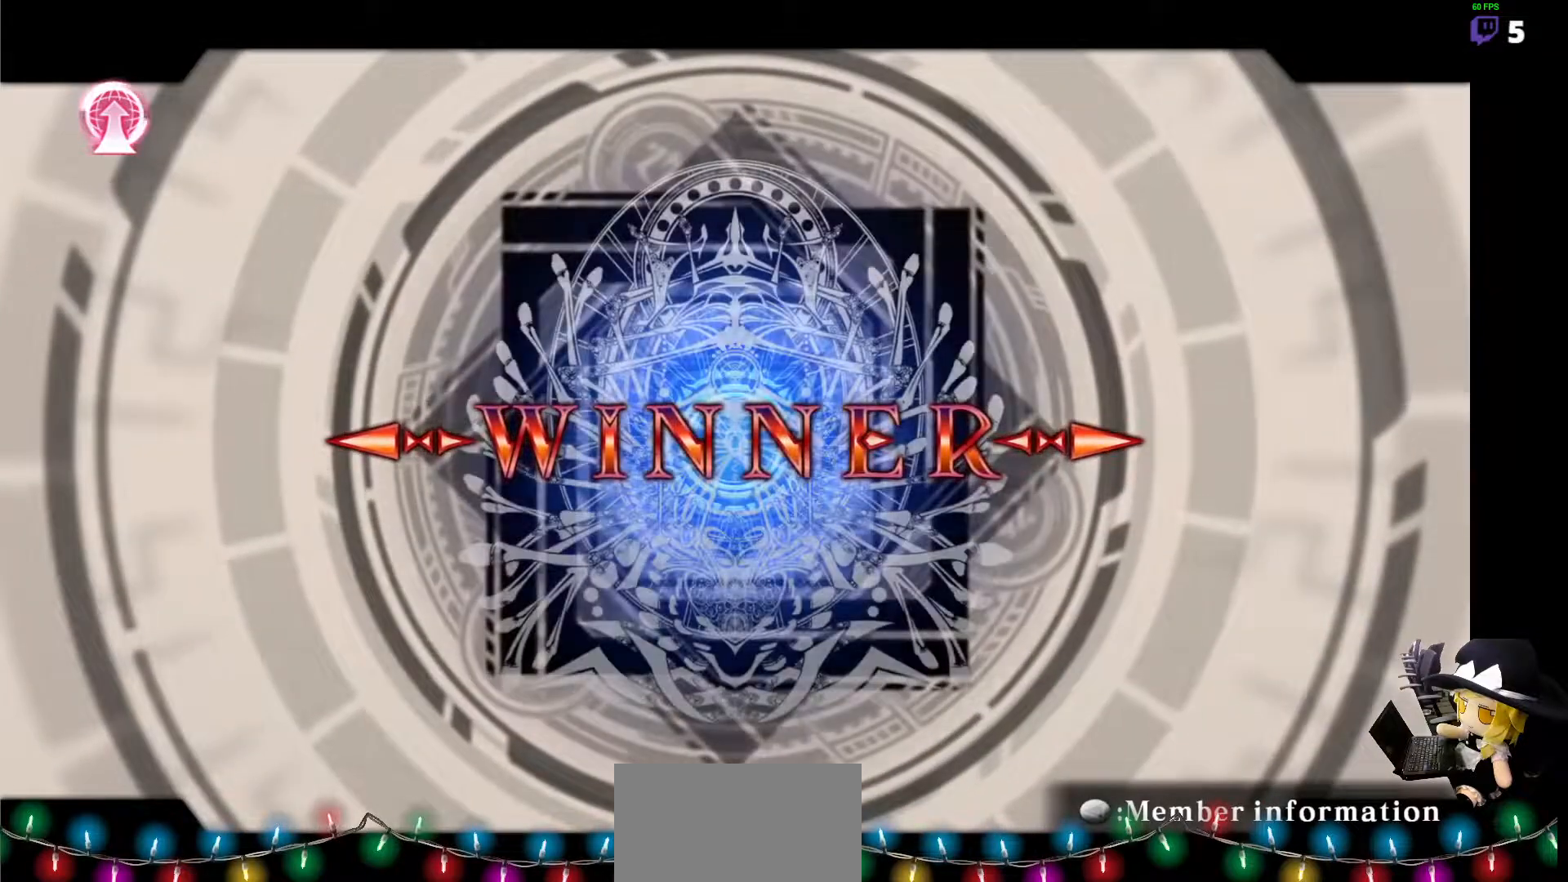
{"dt_ms": 489, "buttons": [], "events": []}
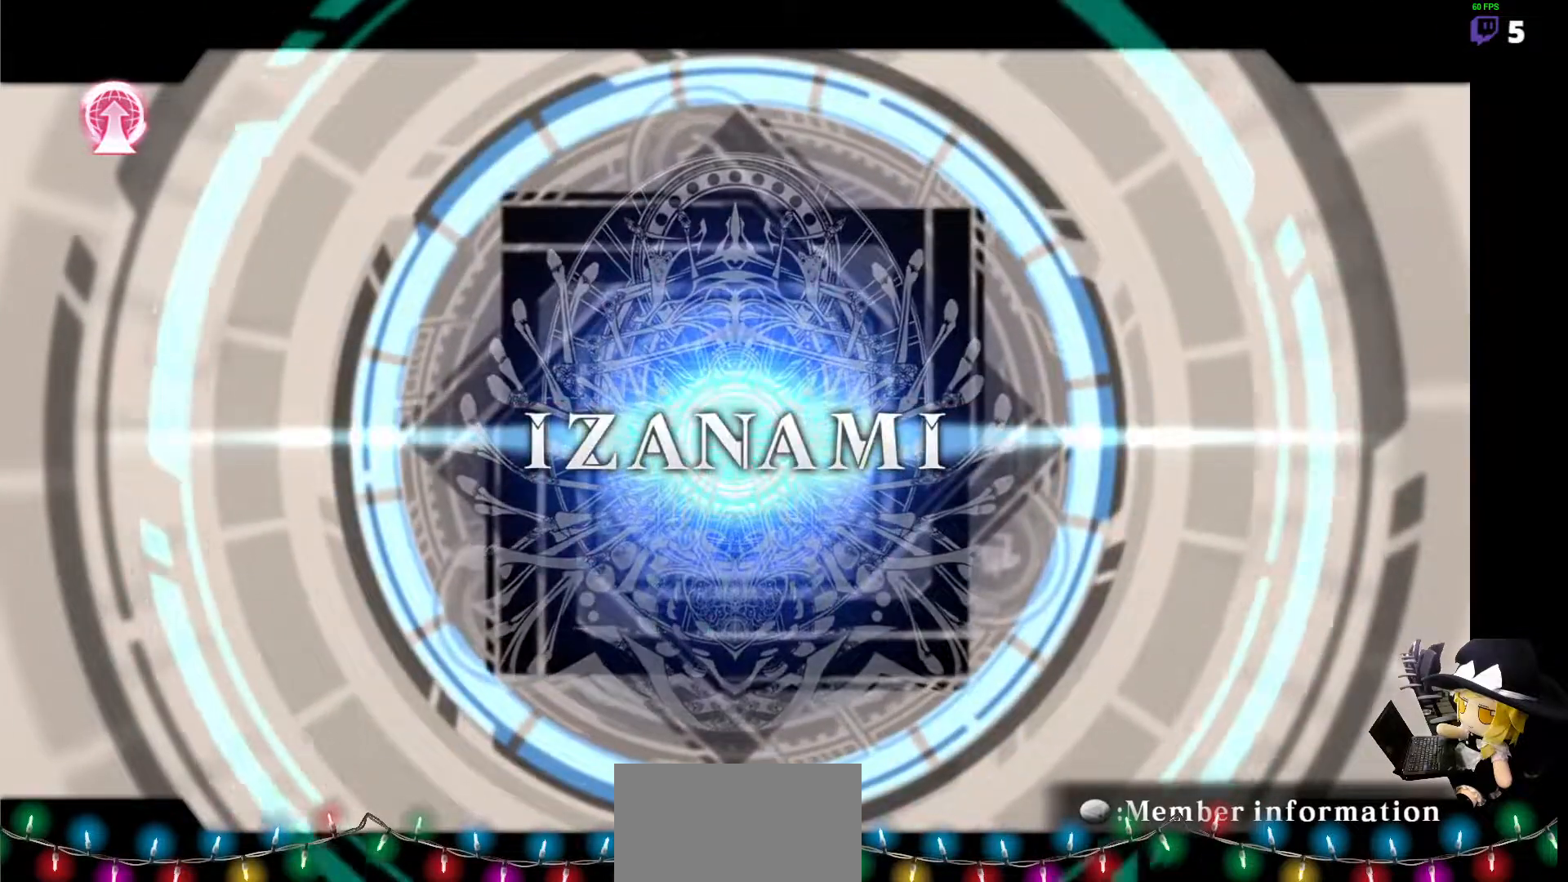
{"dt_ms": 506, "buttons": [], "events": []}
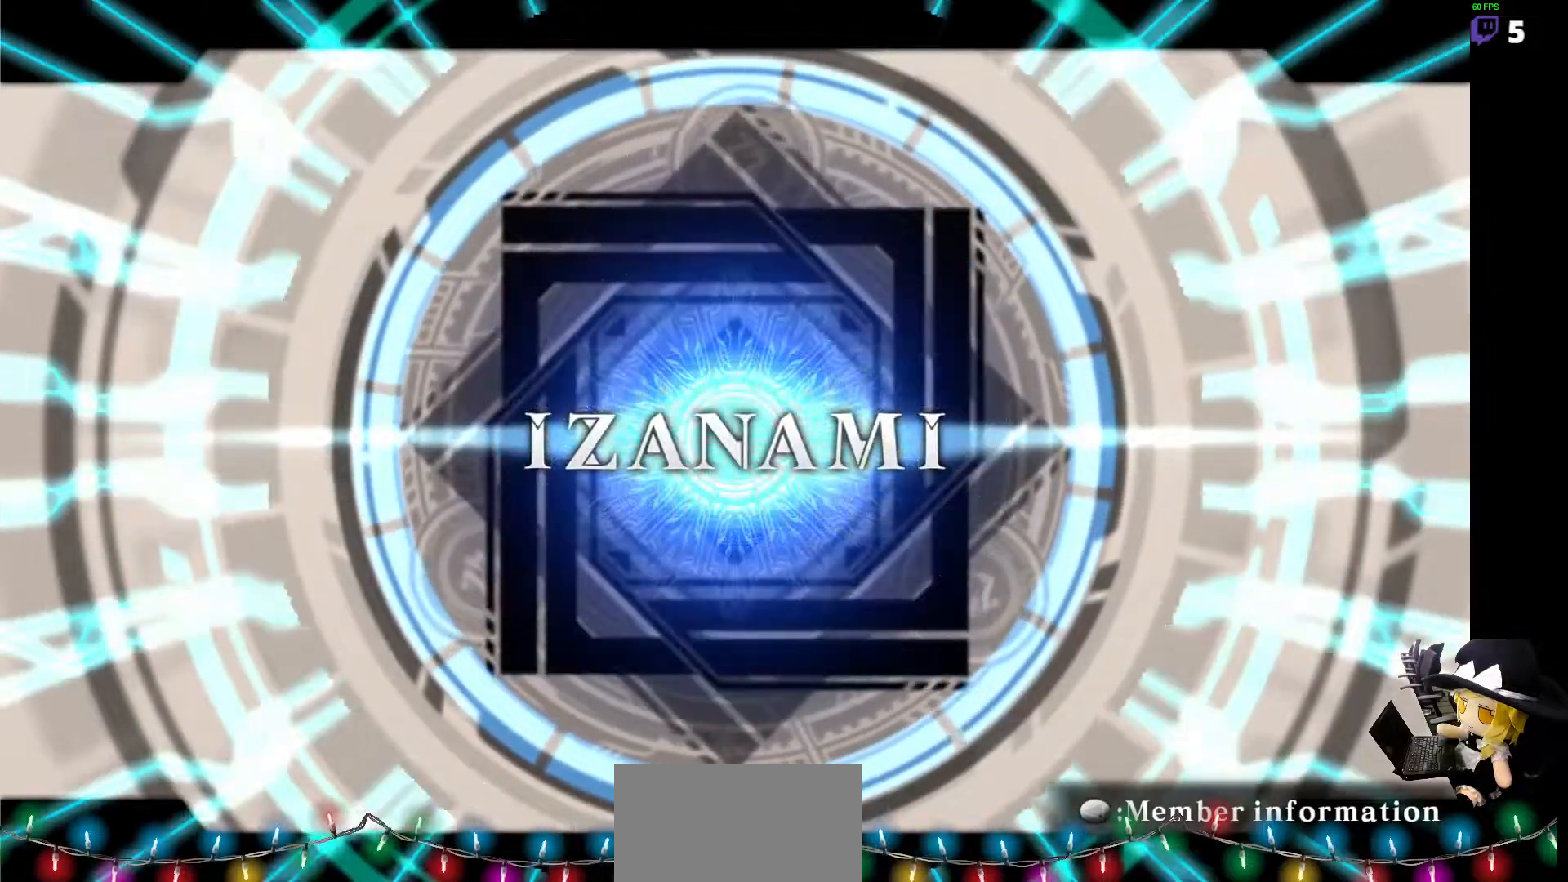
{"dt_ms": 994, "buttons": []}
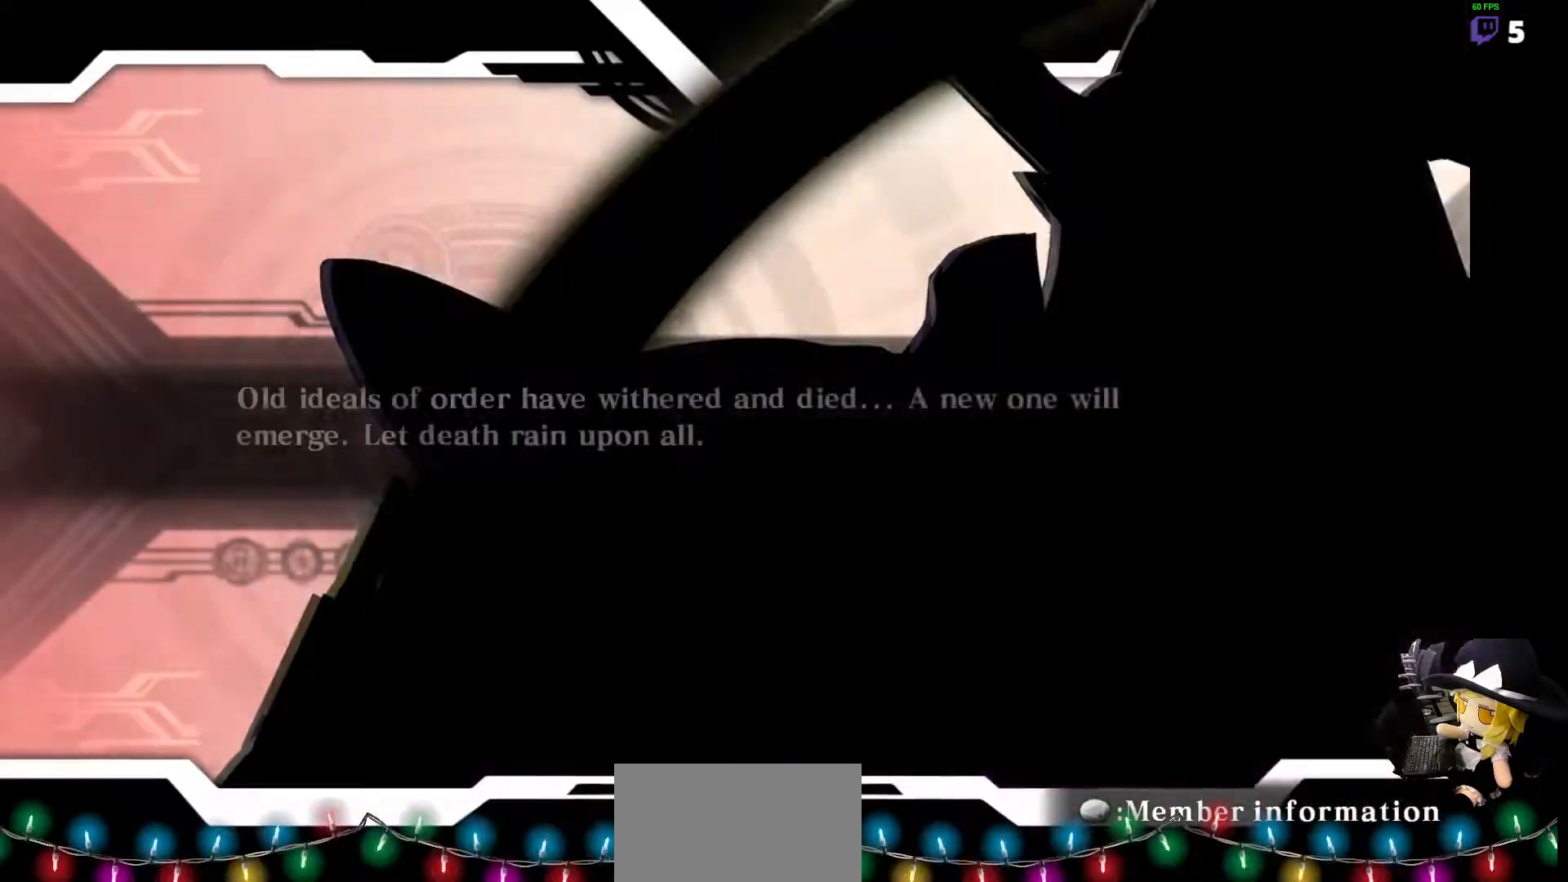
{"dt_ms": 506, "buttons": ["CROSS"], "events": [[422, "CROSS", "down"]]}
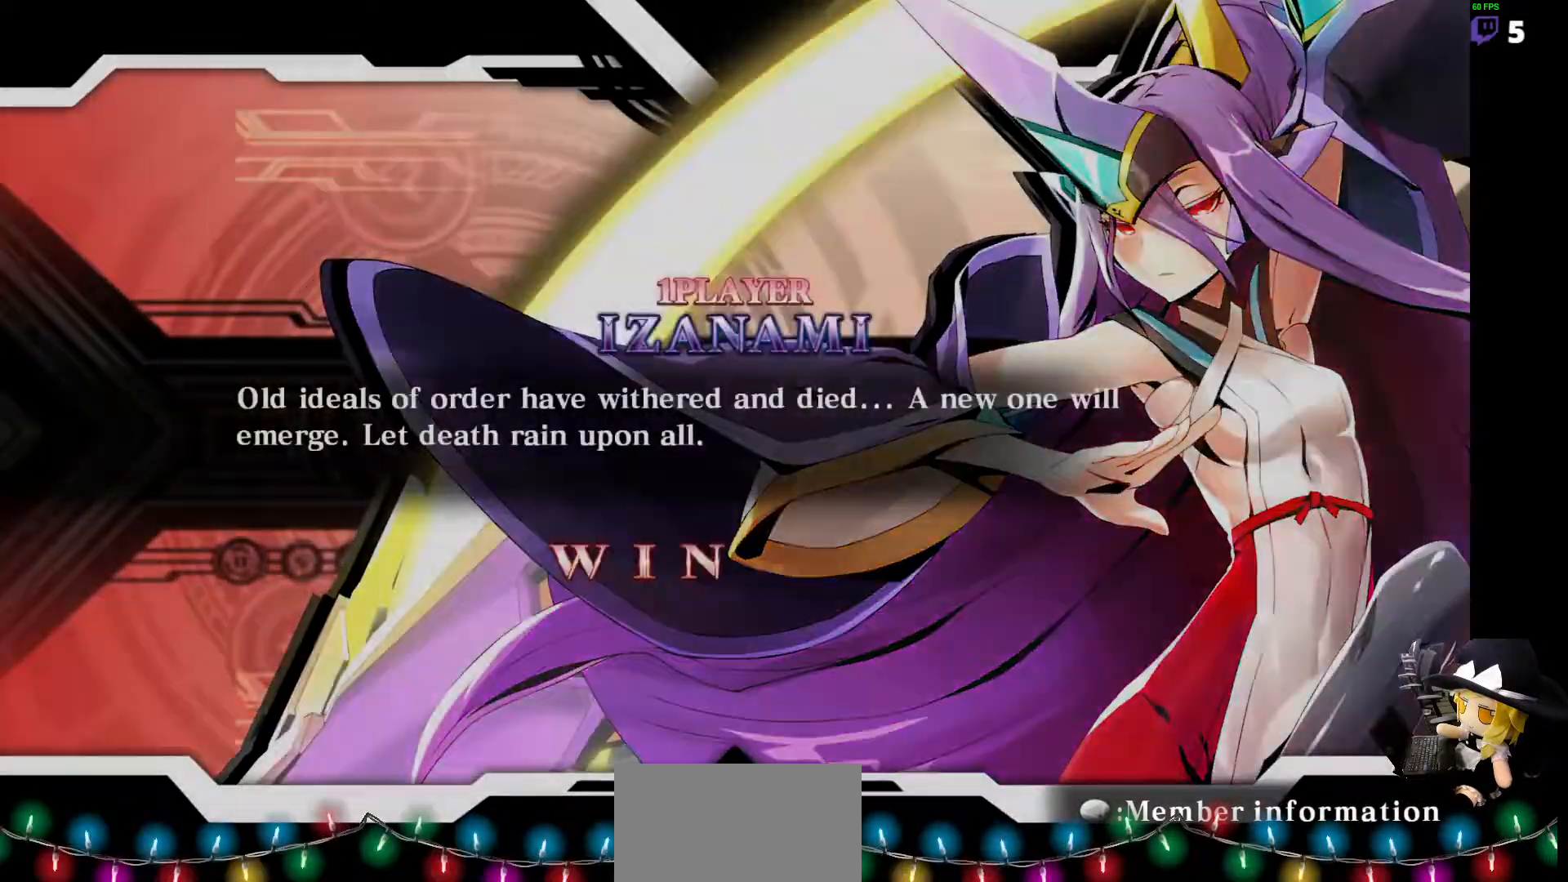
{"dt_ms": 506, "buttons": [], "events": [[34, "CROSS", "up"]]}
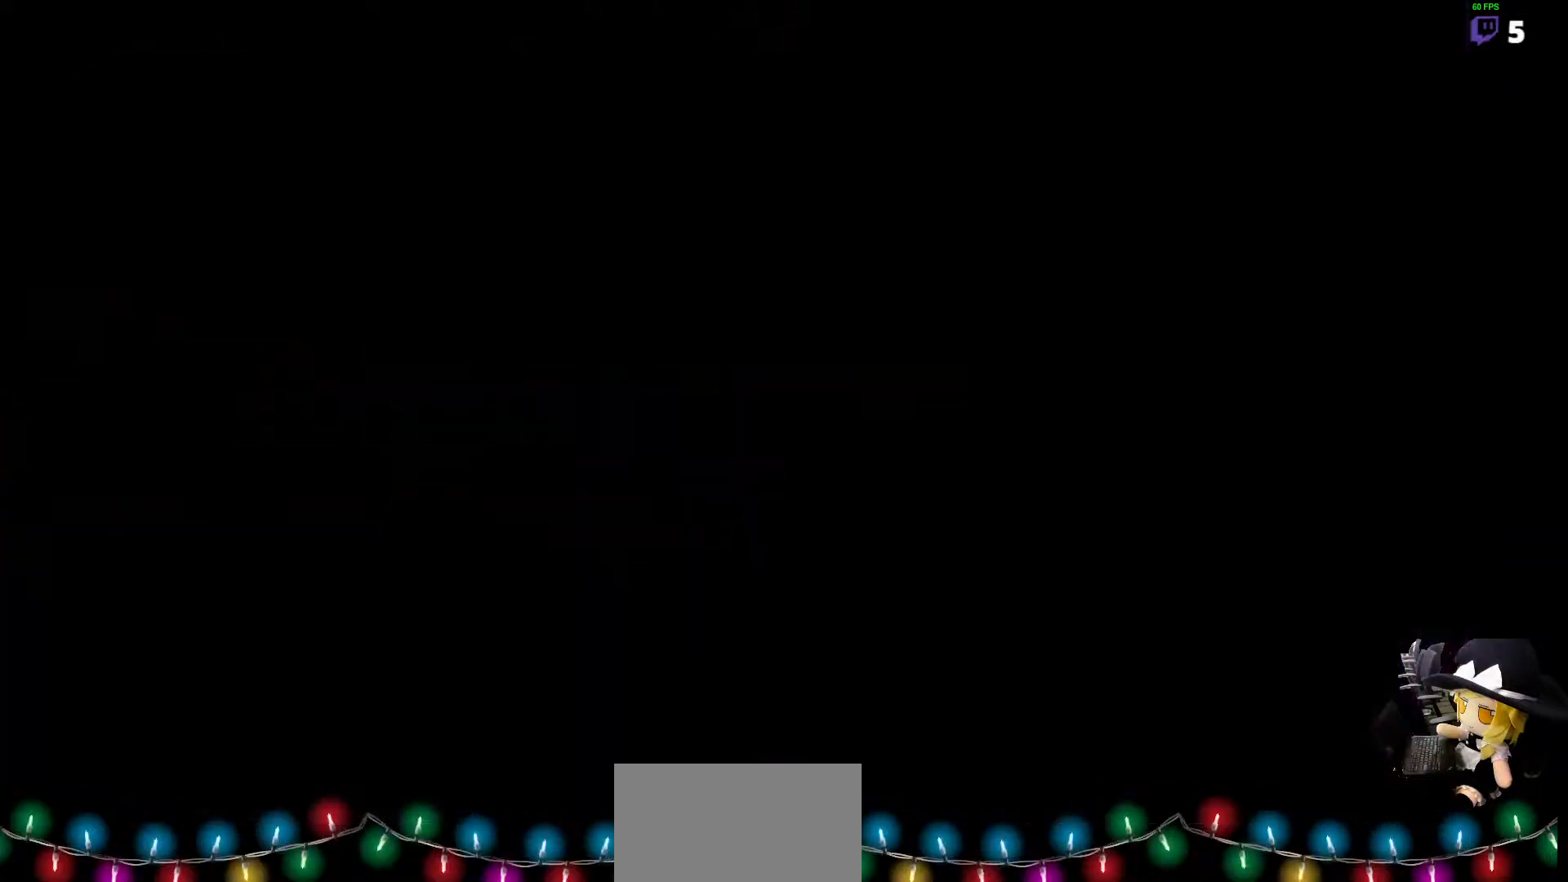
{"dt_ms": 489, "buttons": [], "events": []}
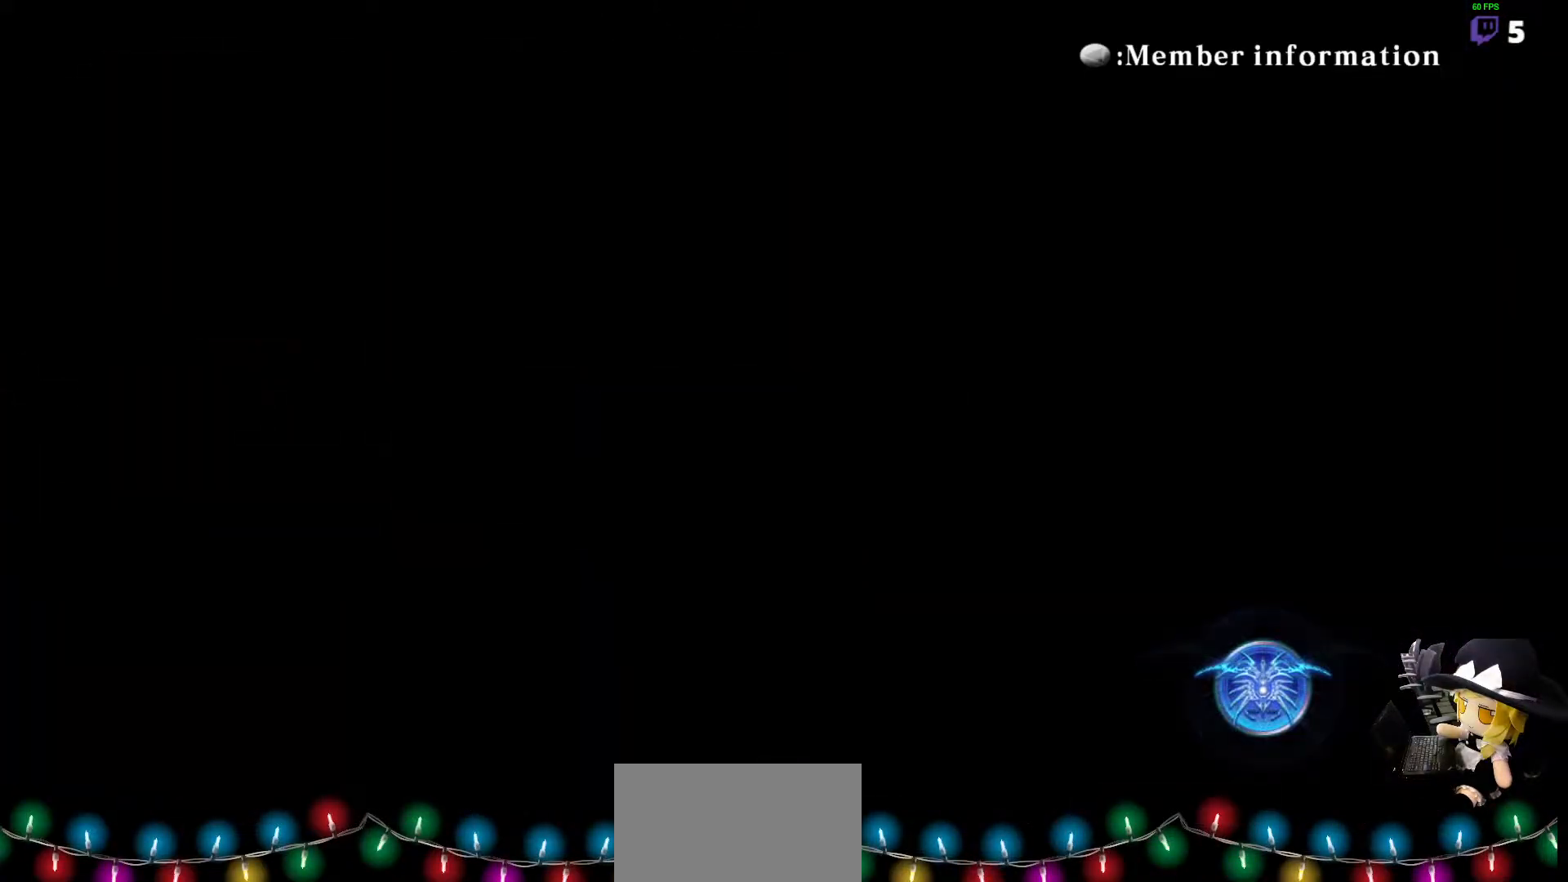
{"dt_ms": 505, "buttons": [], "events": []}
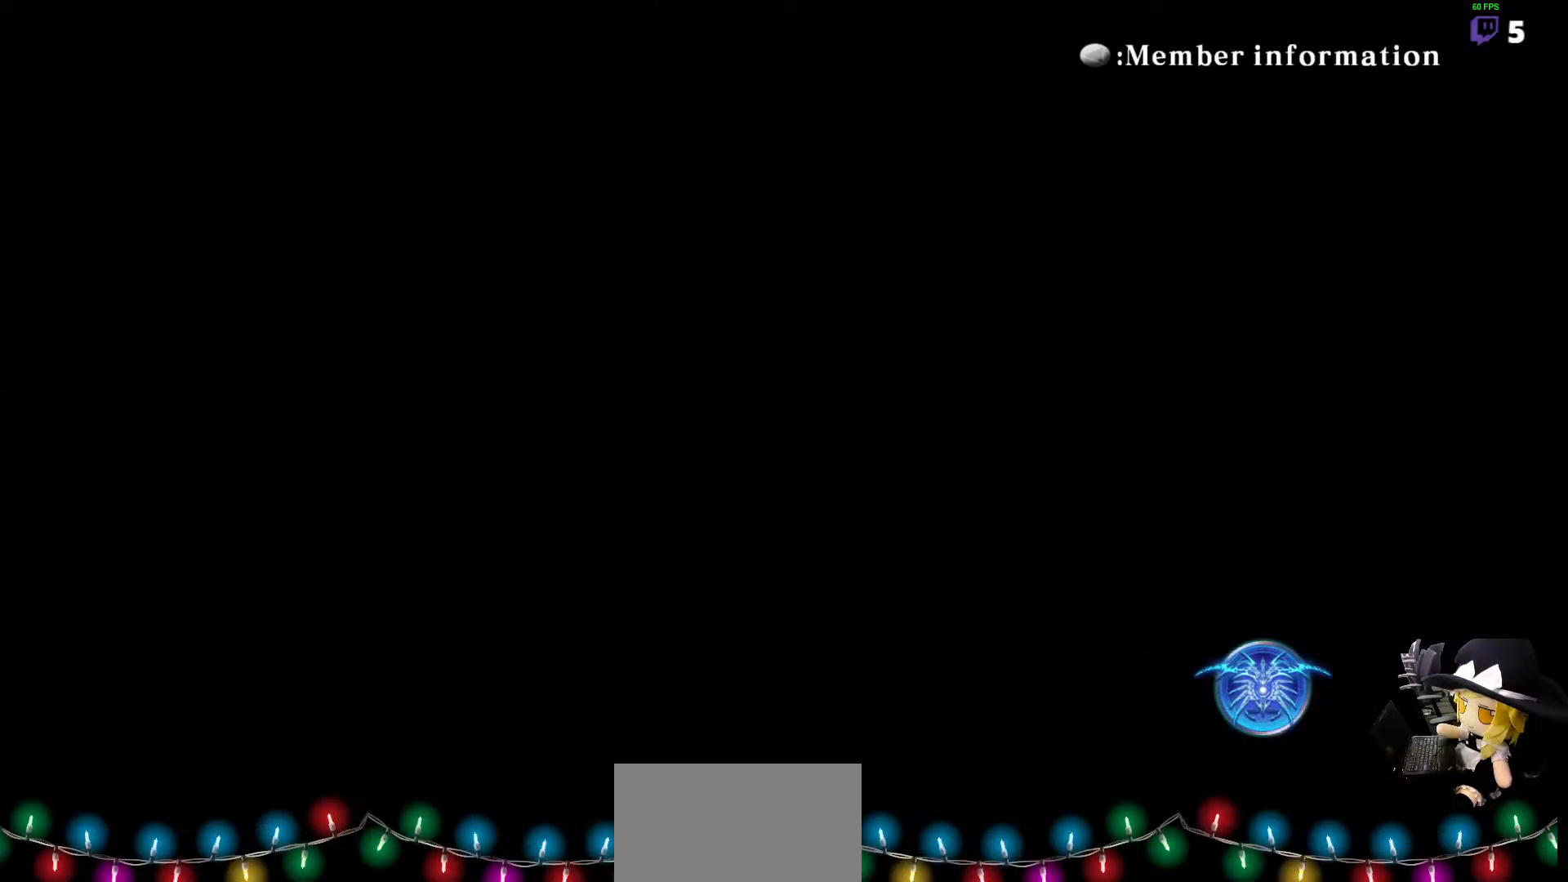
{"dt_ms": 506, "buttons": []}
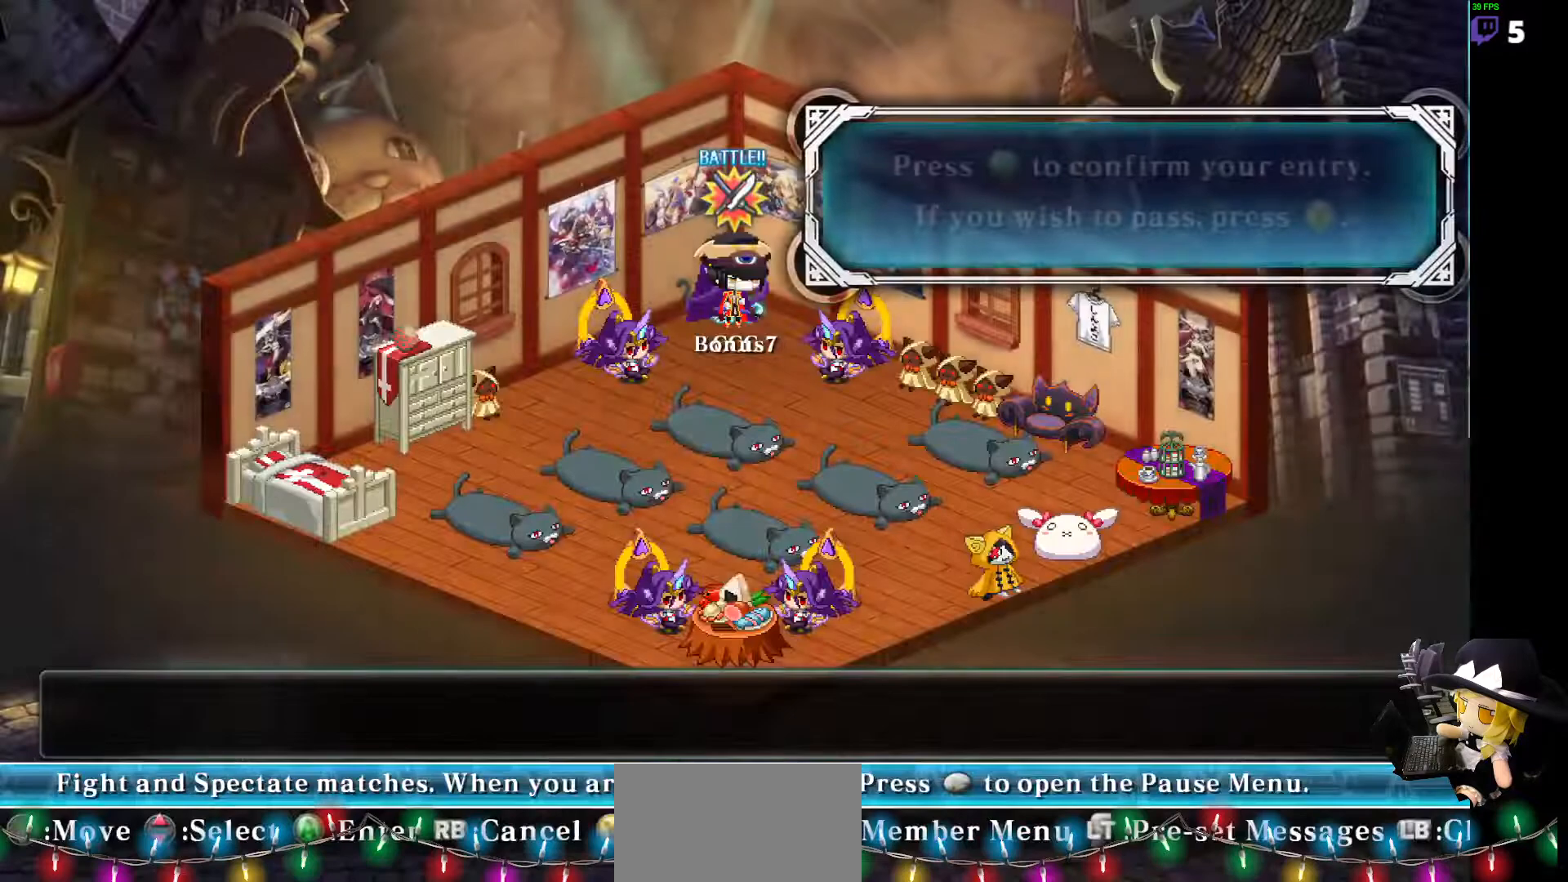
{"dt_ms": 489, "buttons": [], "events": []}
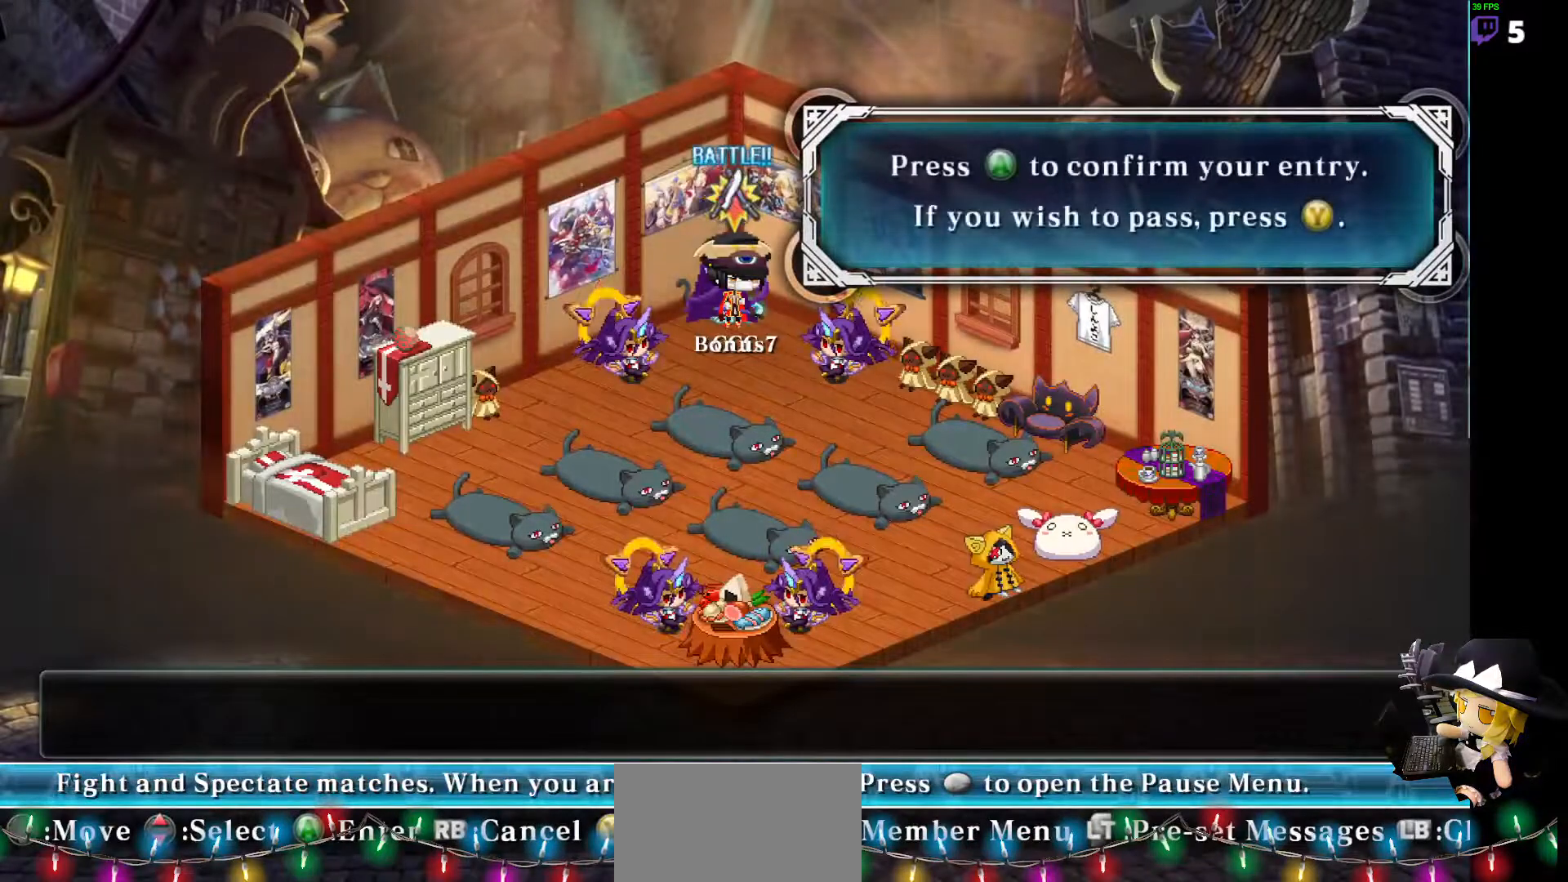
{"dt_ms": 506, "buttons": [], "events": []}
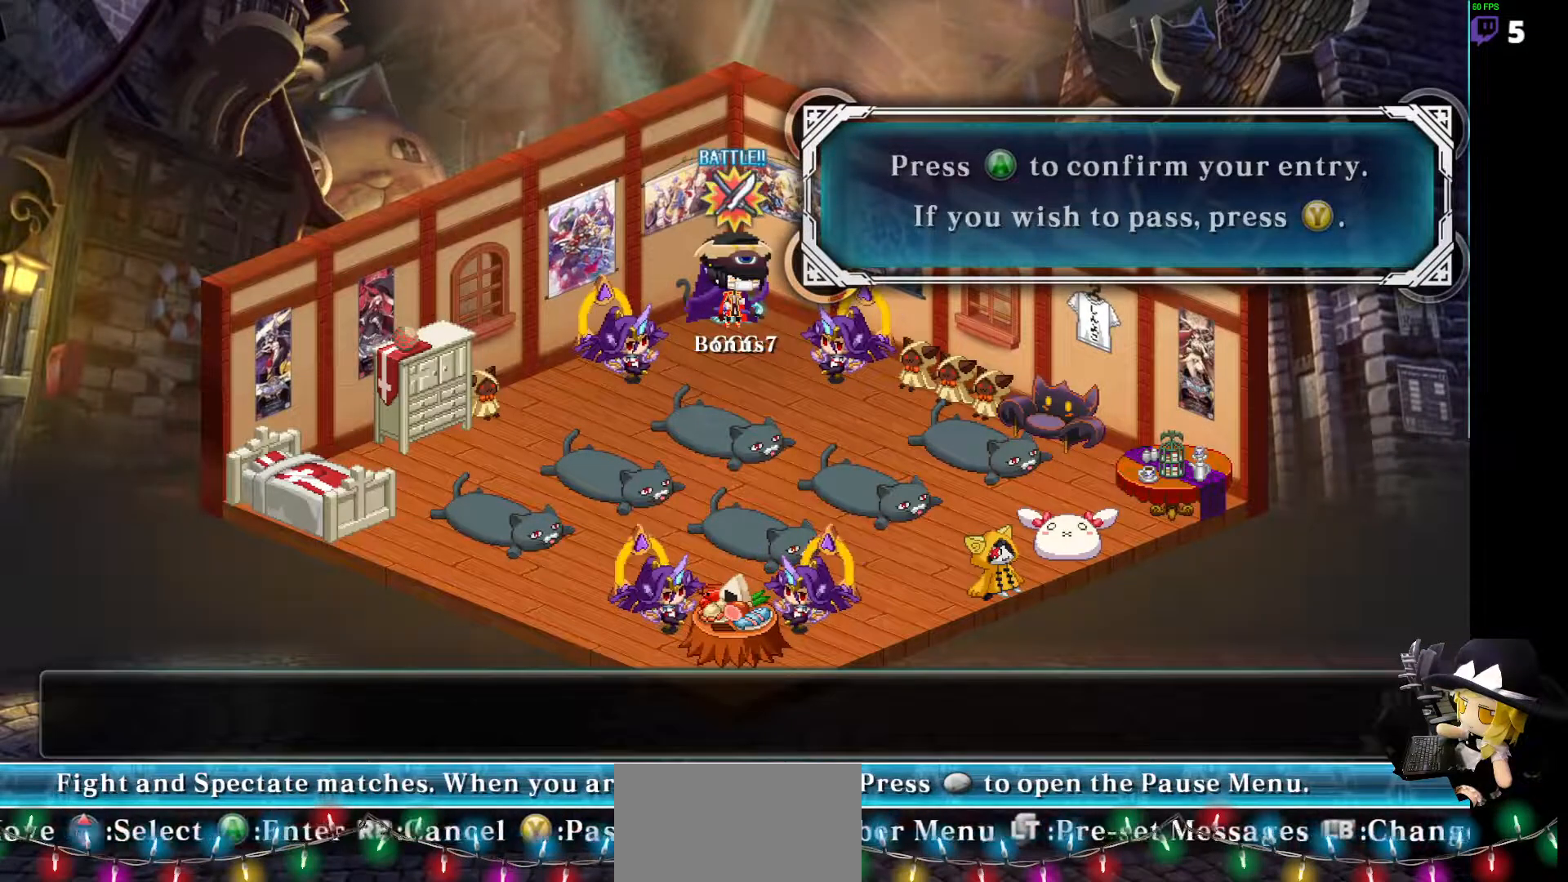
{"dt_ms": 505, "buttons": []}
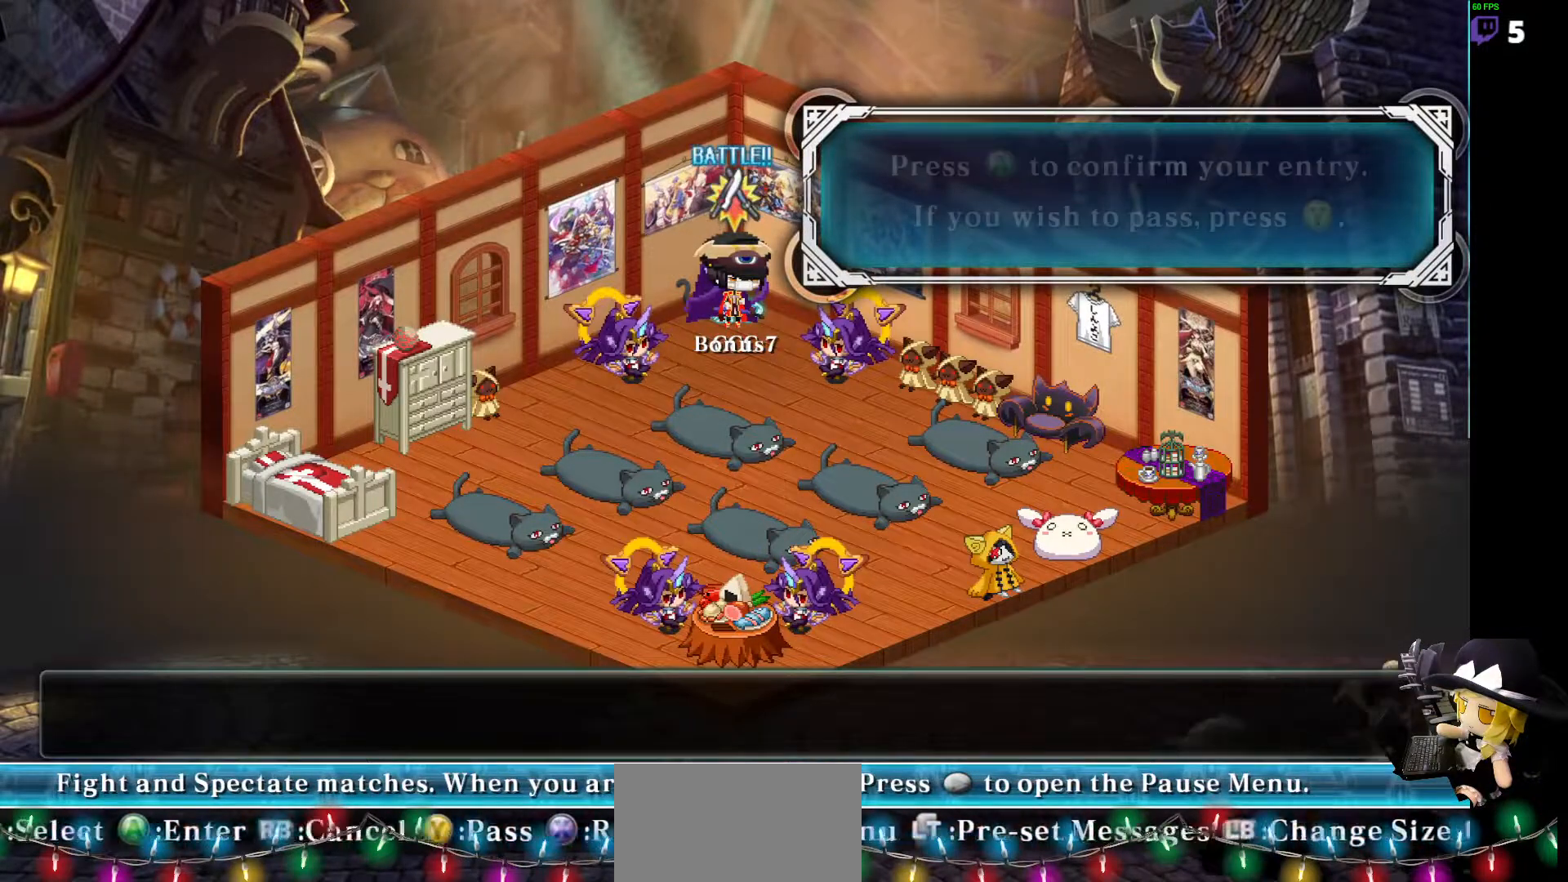
{"dt_ms": 489, "buttons": [], "events": []}
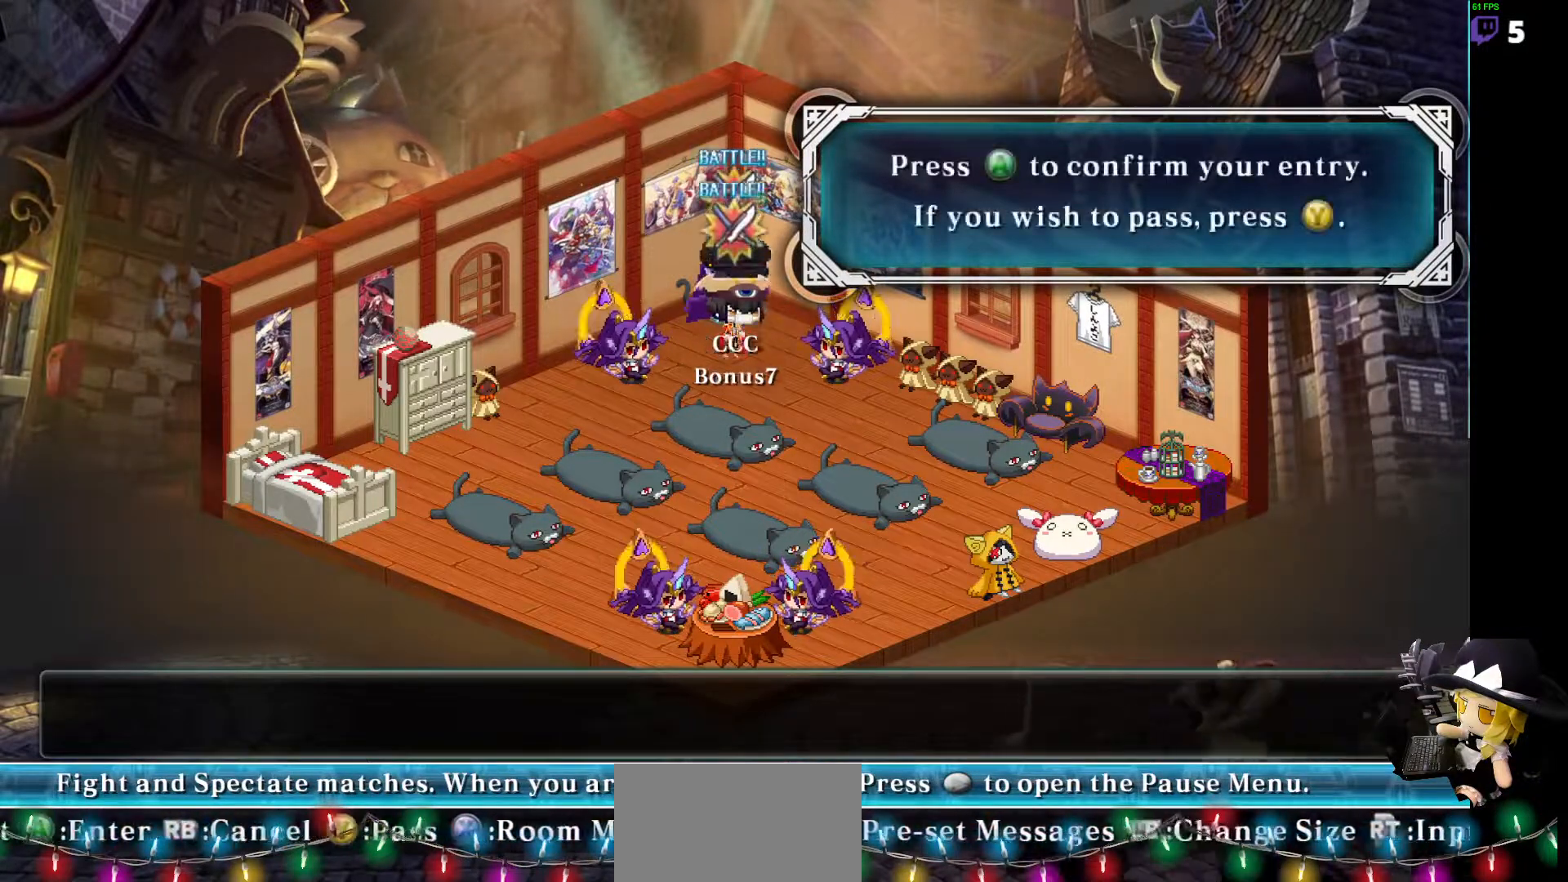
{"dt_ms": 506, "buttons": ["DPAD_LEFT"], "events": [[186, "DPAD_LEFT", "down"]]}